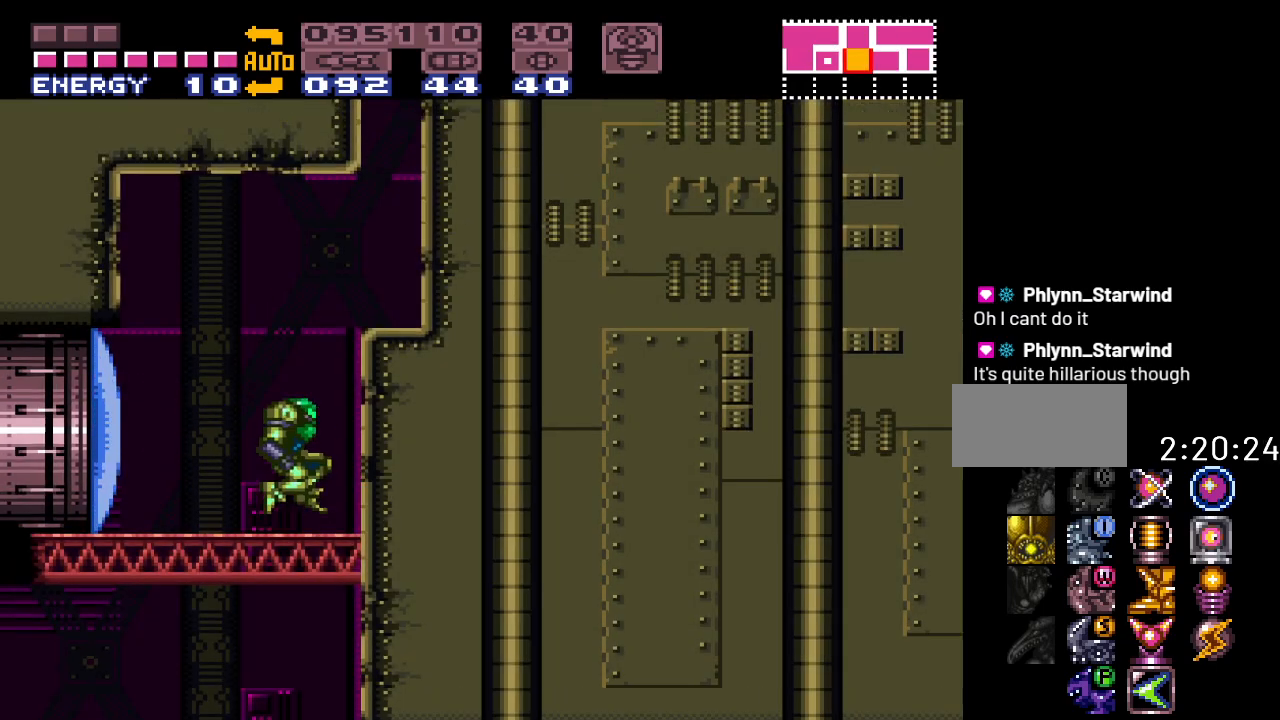
Gameplay with a controller (Nintendo layout); each line is a JSON object with the inputs held at the frame after it. "events" lists button and stick changes between this image and that frame as [ms after this image, input, new state], when the widget could be followed in between. Not read: L3 R3 SELECT.
{"buttons": [], "events": [[200, "B", "up"], [433, "DPAD_RIGHT", "up"]]}
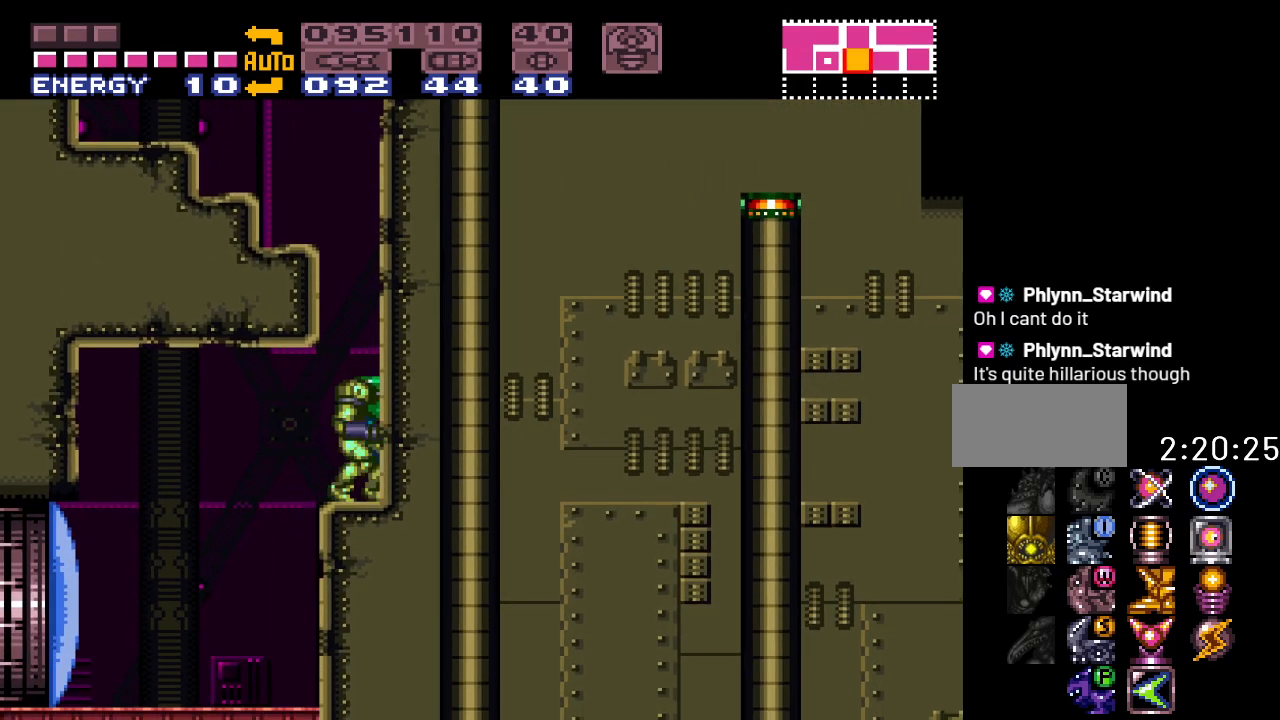
{"buttons": ["B", "DPAD_LEFT"], "events": [[150, "DPAD_LEFT", "down"], [200, "B", "down"]]}
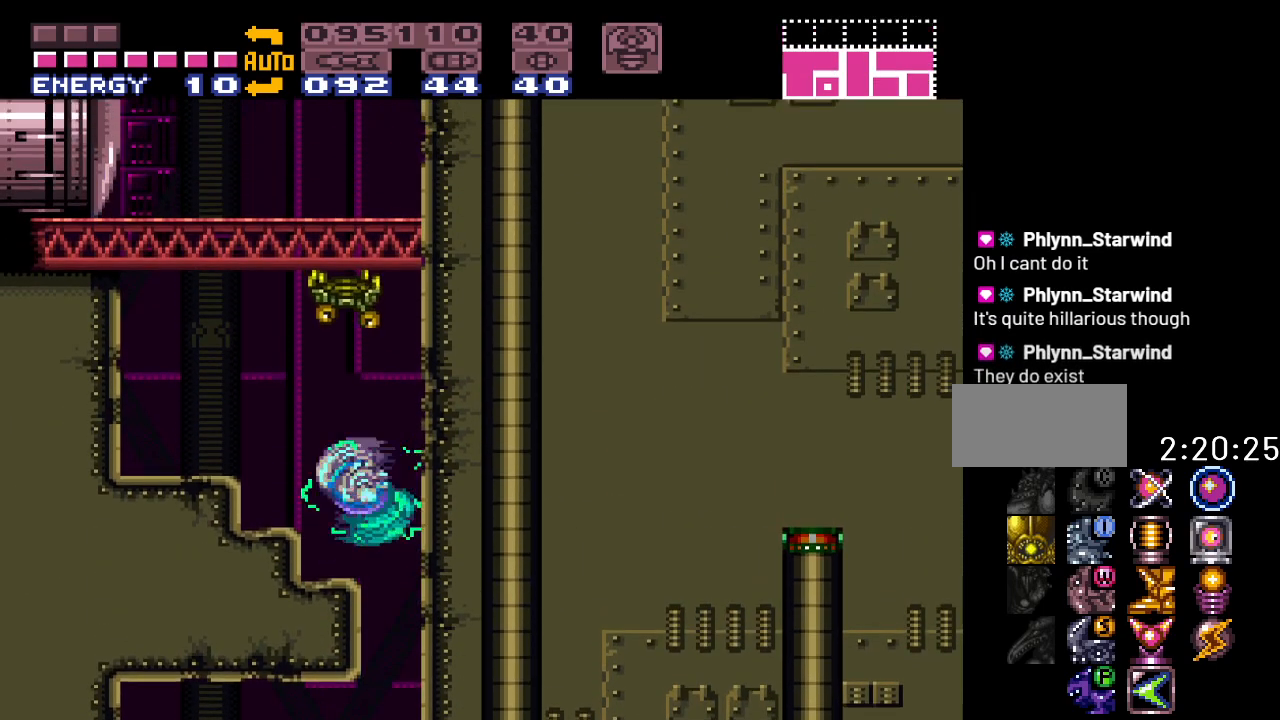
{"buttons": ["DPAD_LEFT"], "events": [[483, "B", "up"]]}
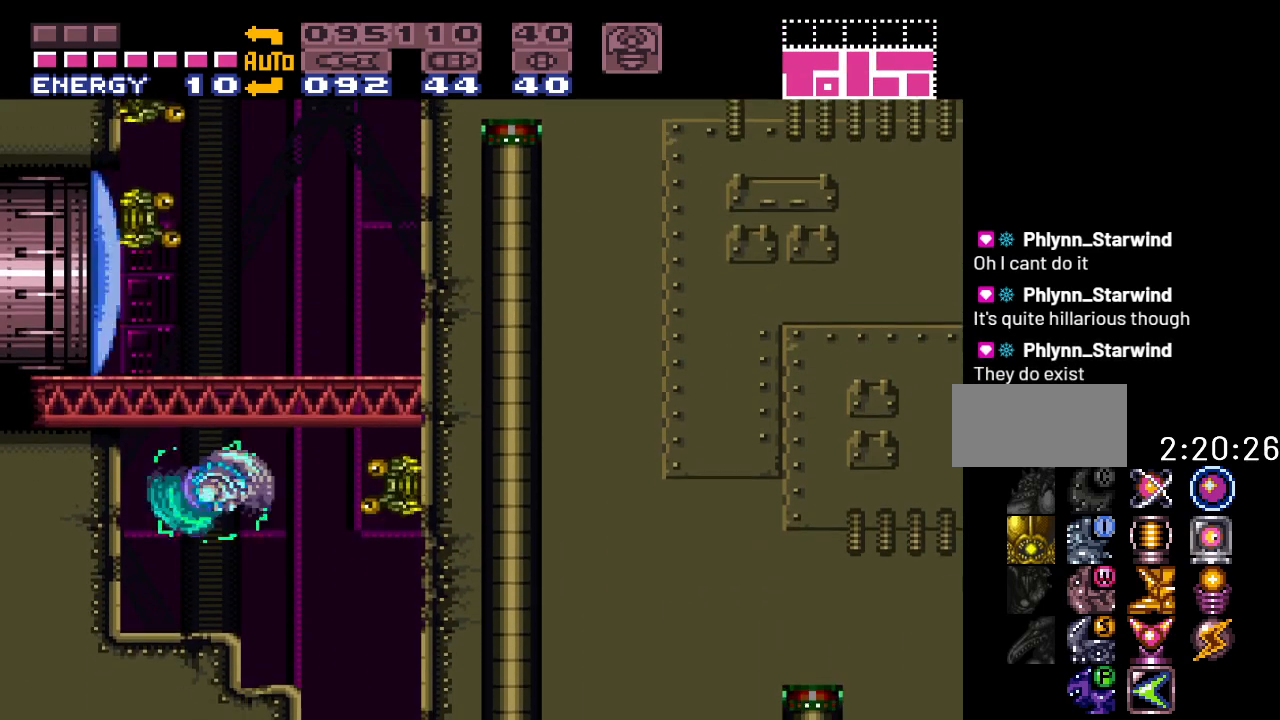
{"buttons": ["A", "DPAD_UP"], "events": [[83, "DPAD_LEFT", "up"], [150, "DPAD_UP", "down"], [250, "A", "down"], [367, "A", "up"], [483, "A", "down"]]}
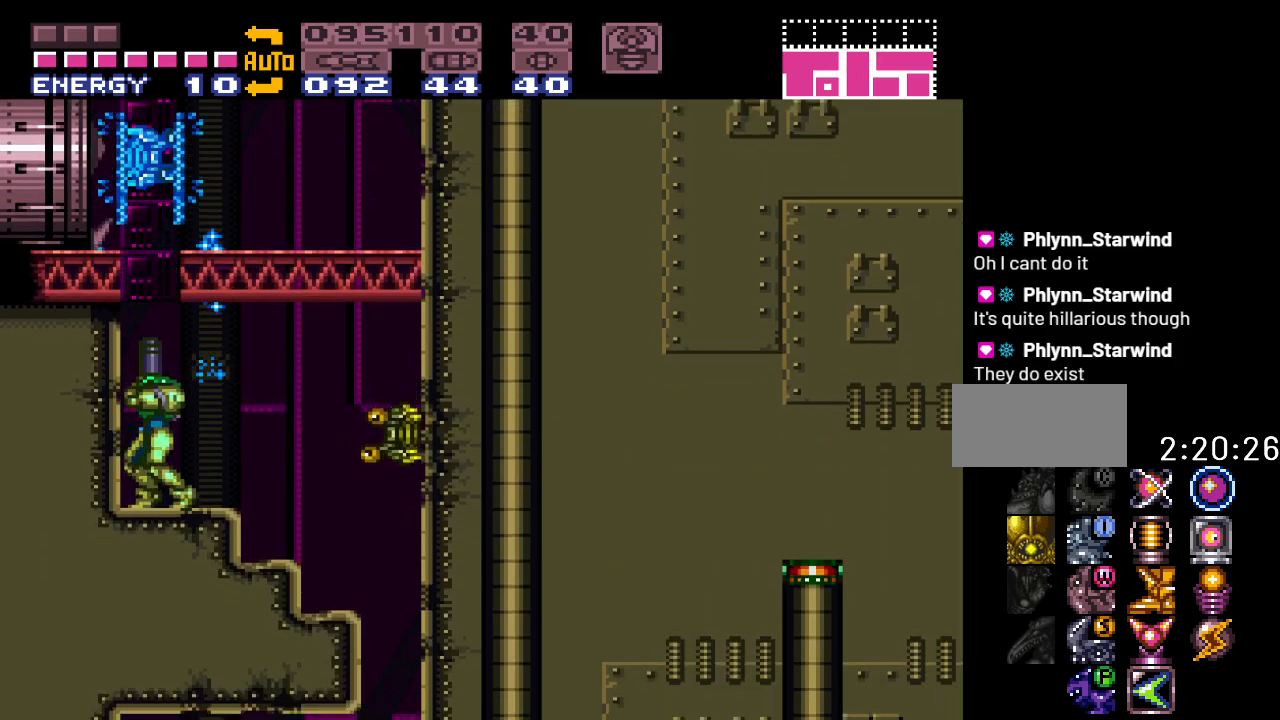
{"buttons": [], "events": [[150, "A", "up"], [233, "A", "down"], [367, "A", "up"], [433, "DPAD_UP", "up"]]}
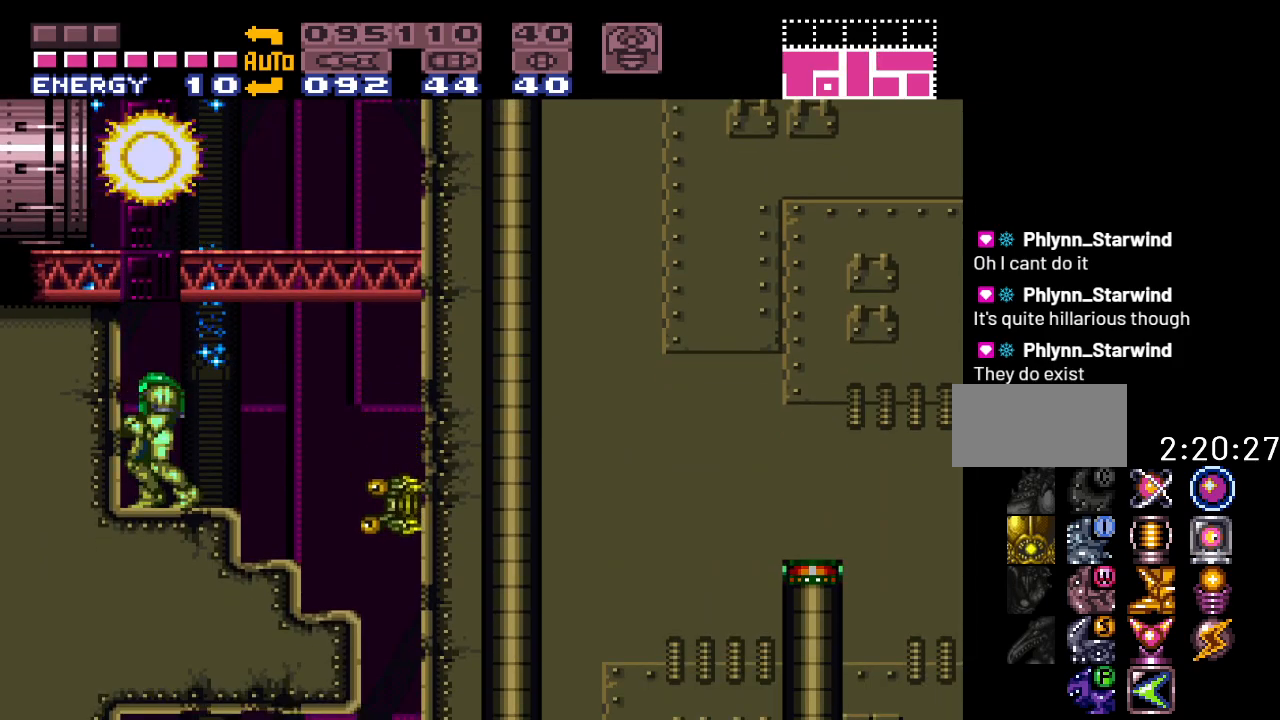
{"buttons": [], "events": [[33, "B", "down"], [433, "B", "up"]]}
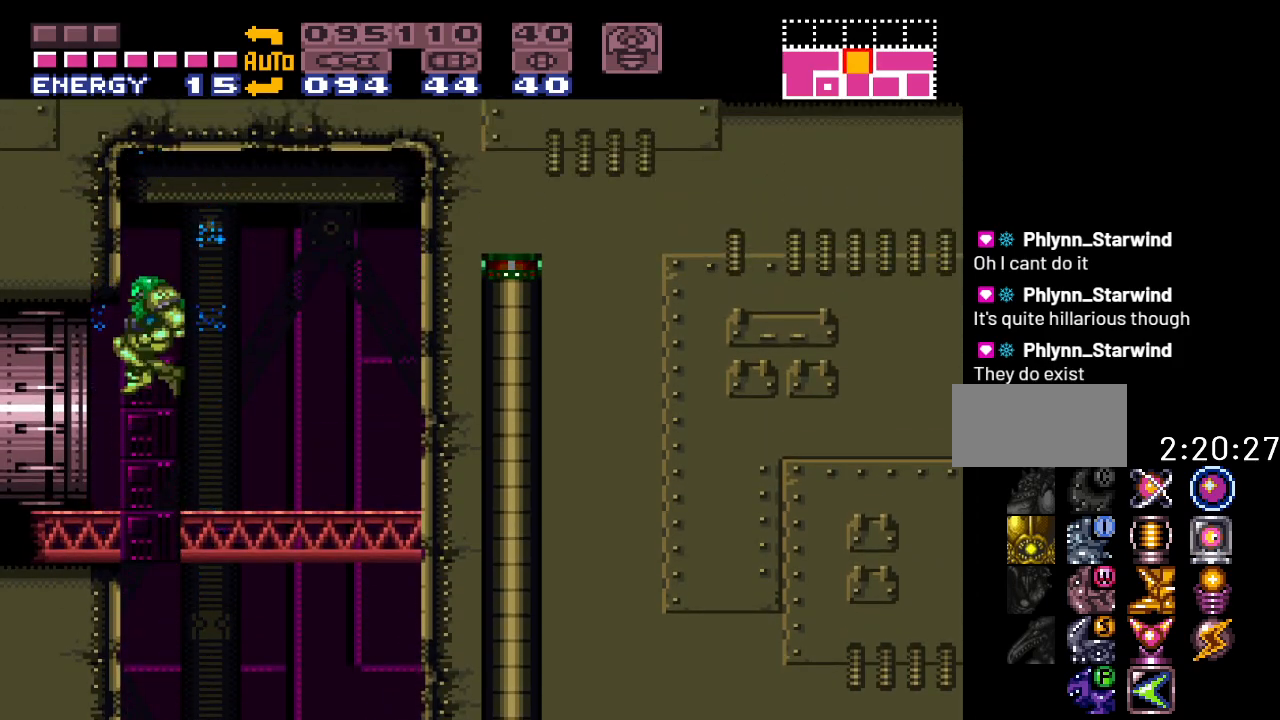
{"buttons": ["DPAD_LEFT"], "events": [[17, "DPAD_LEFT", "down"]]}
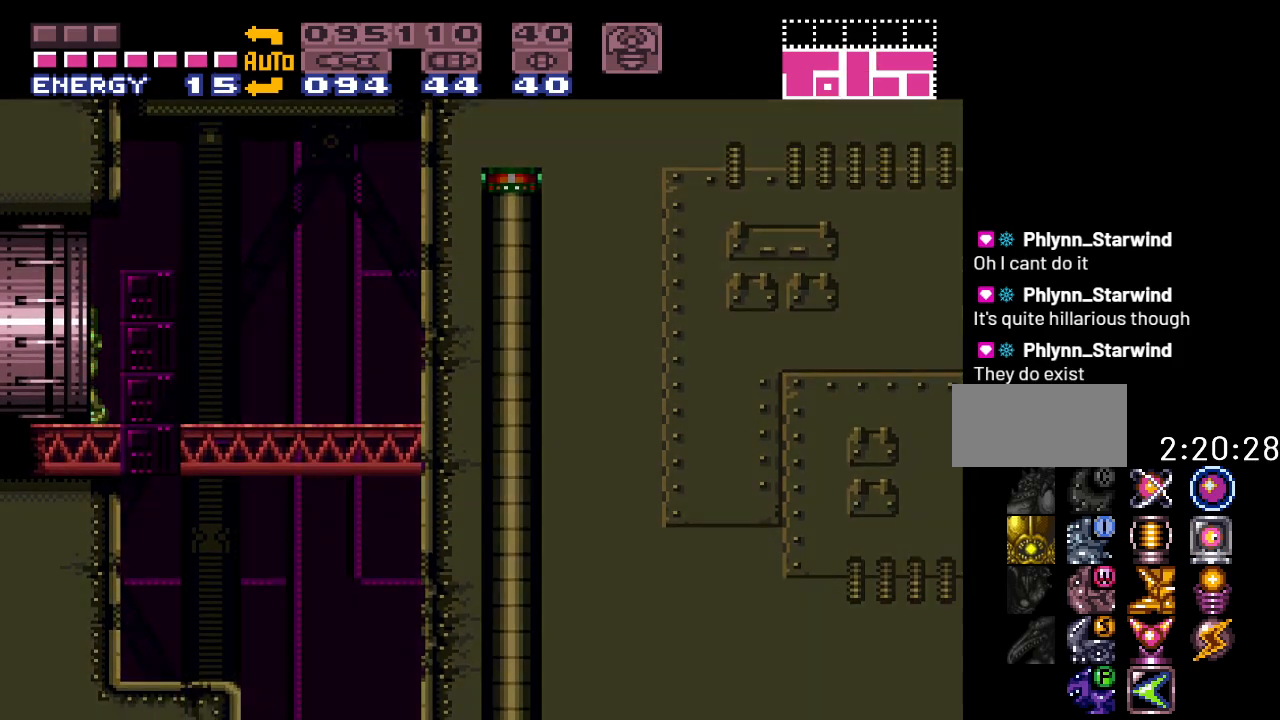
{"buttons": ["DPAD_LEFT"], "events": []}
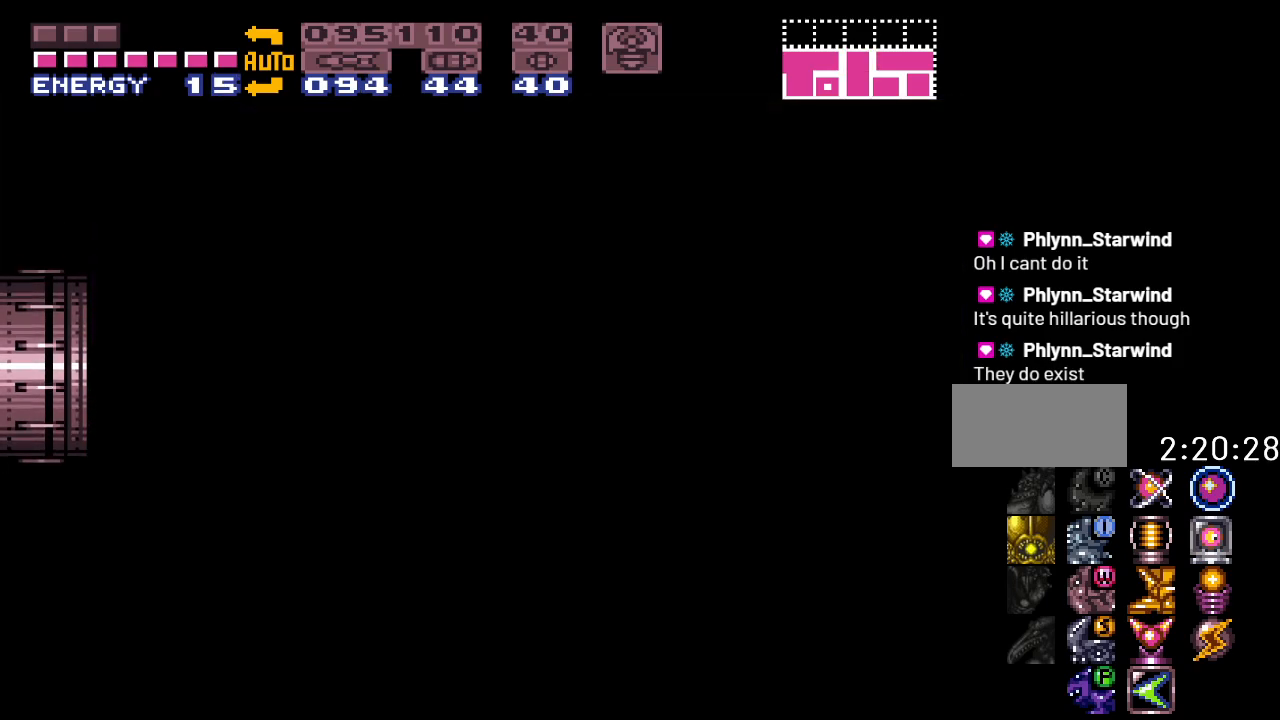
{"buttons": ["DPAD_LEFT"], "events": []}
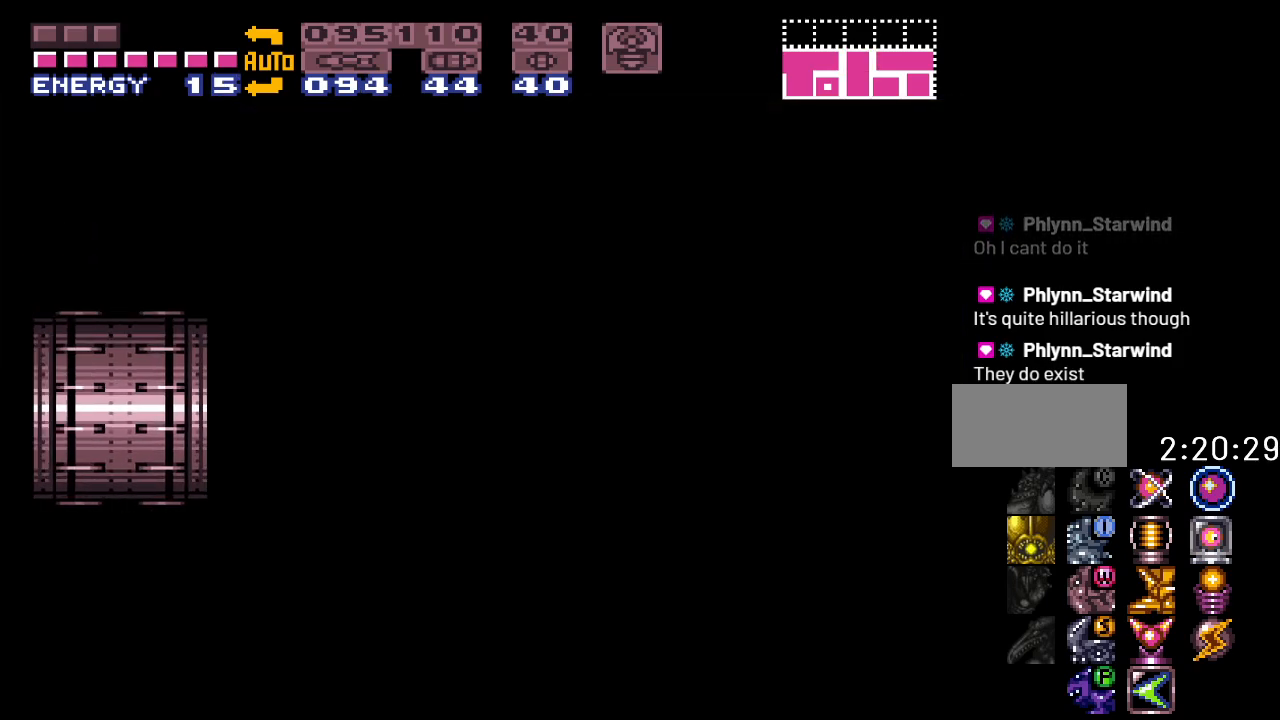
{"buttons": ["DPAD_LEFT"], "events": []}
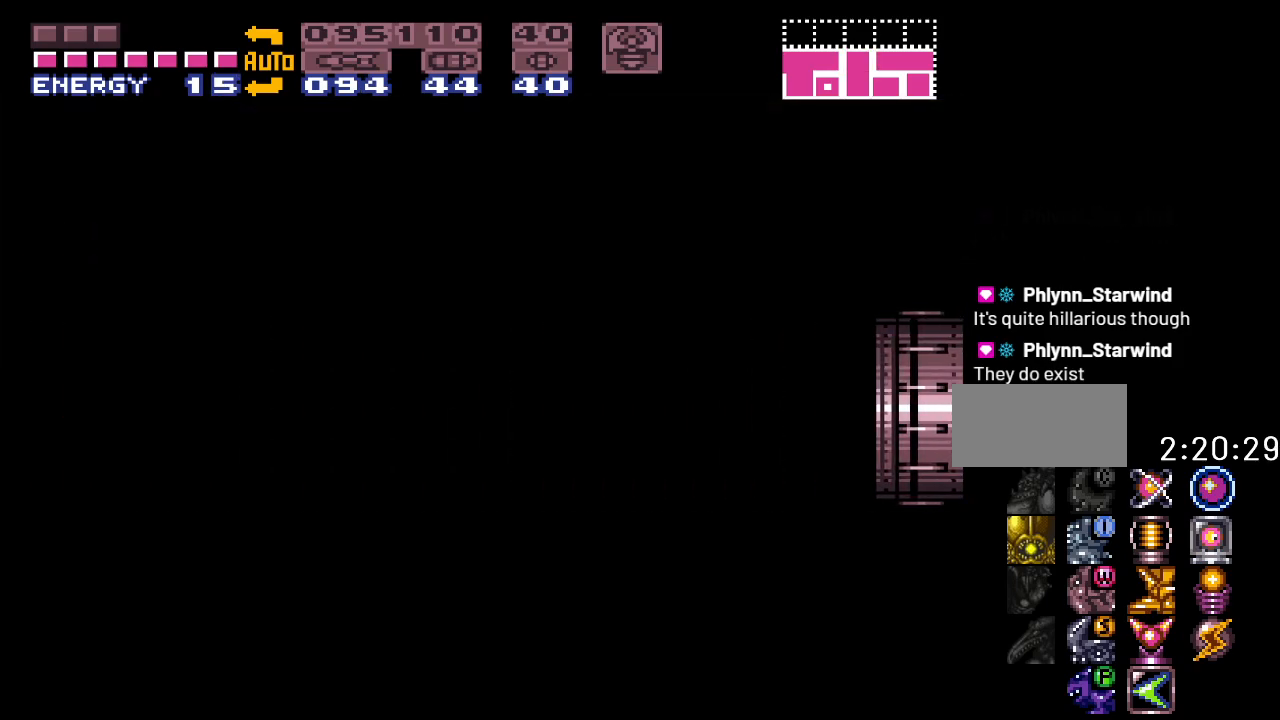
{"buttons": ["Y", "DPAD_LEFT"], "events": [[483, "Y", "down"]]}
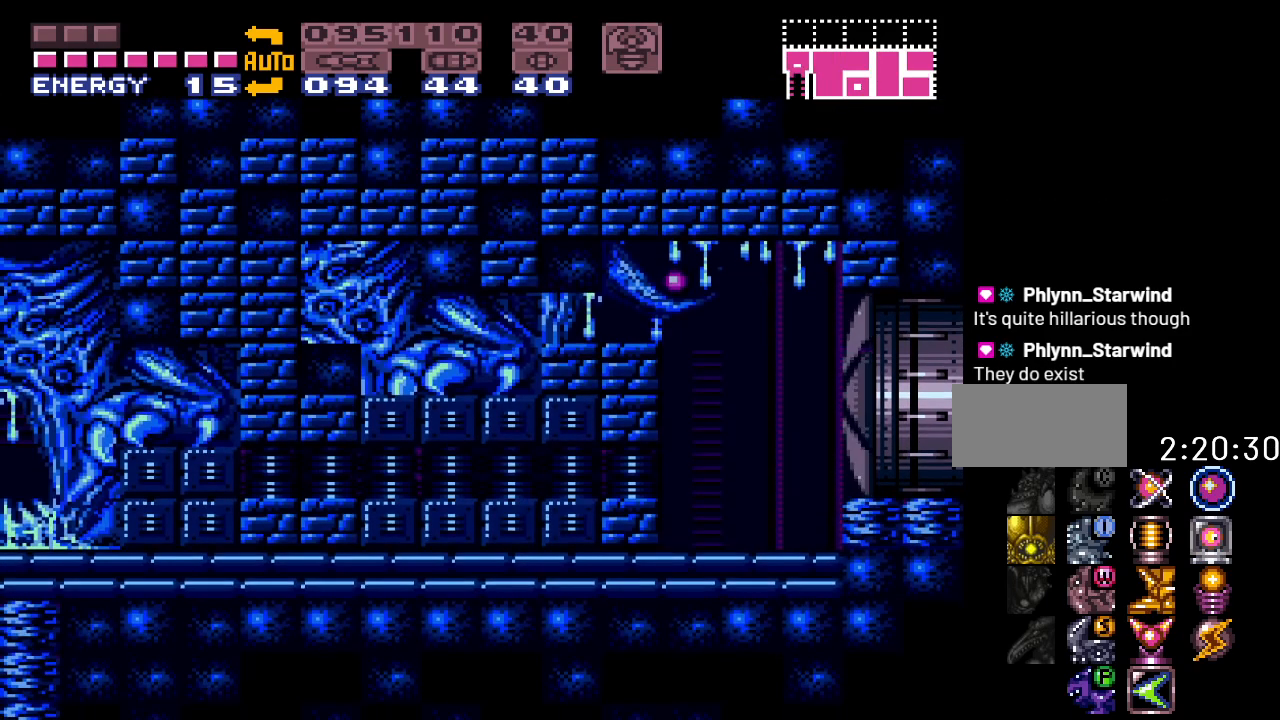
{"buttons": ["Y", "DPAD_LEFT"], "events": []}
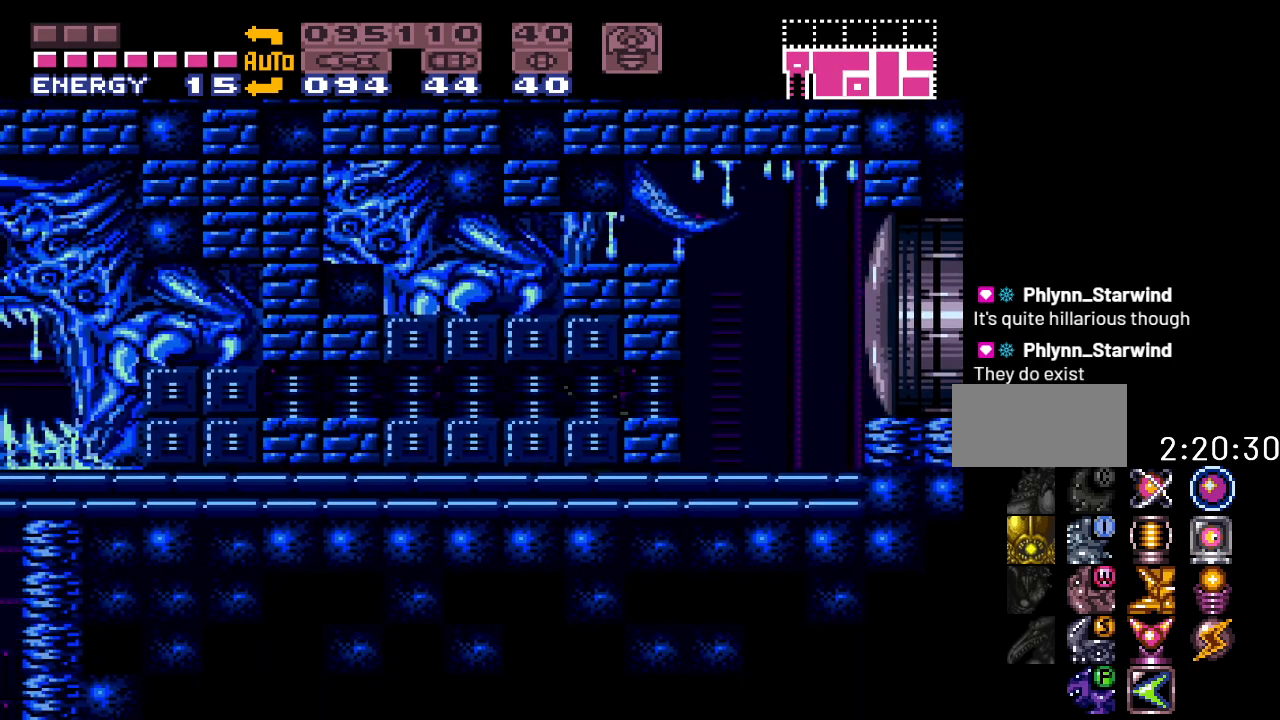
{"buttons": ["Y", "DPAD_LEFT"], "events": []}
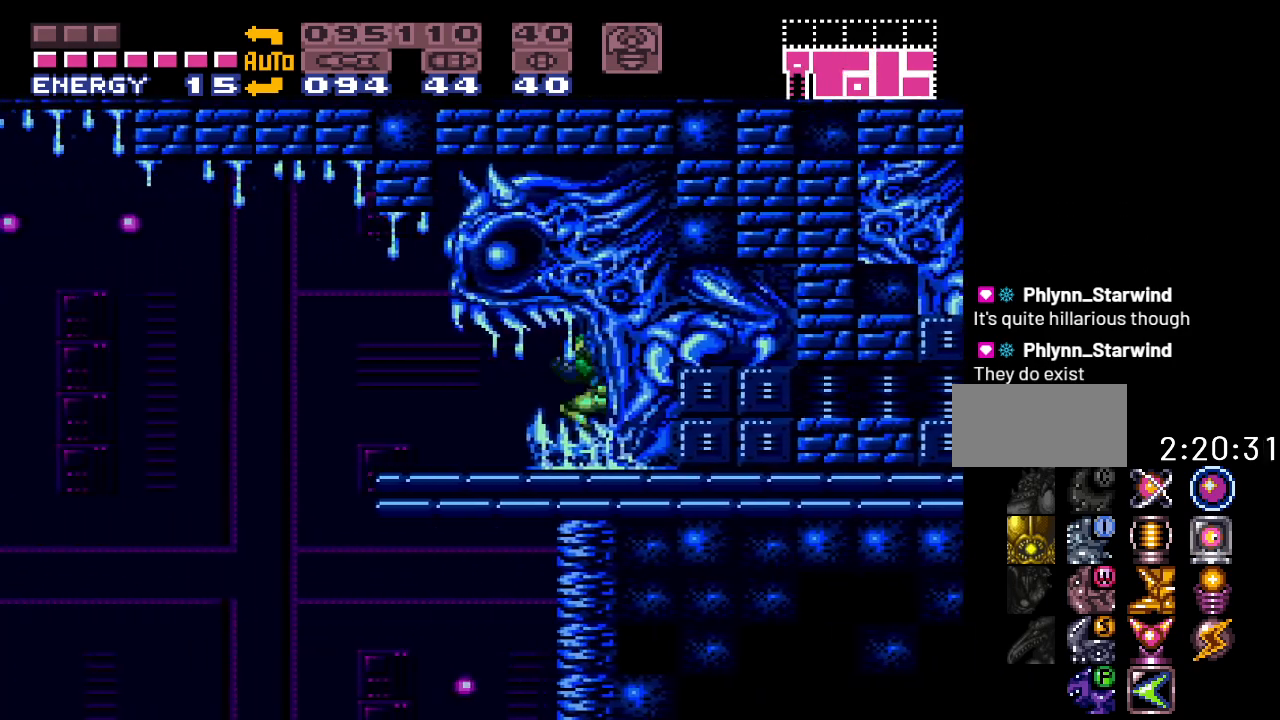
{"buttons": ["Y"], "events": [[17, "B", "down"], [183, "B", "up"], [267, "DPAD_LEFT", "up"]]}
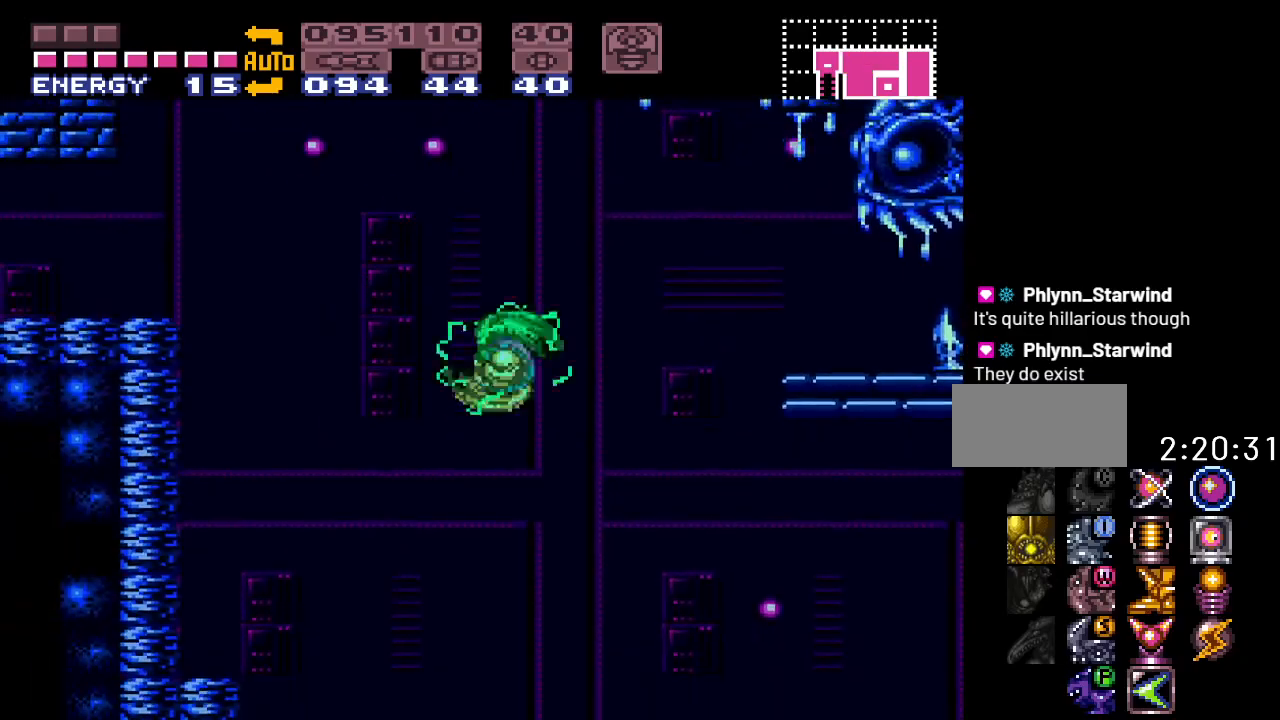
{"buttons": [], "events": [[83, "B", "down"], [233, "B", "up"], [483, "Y", "up"]]}
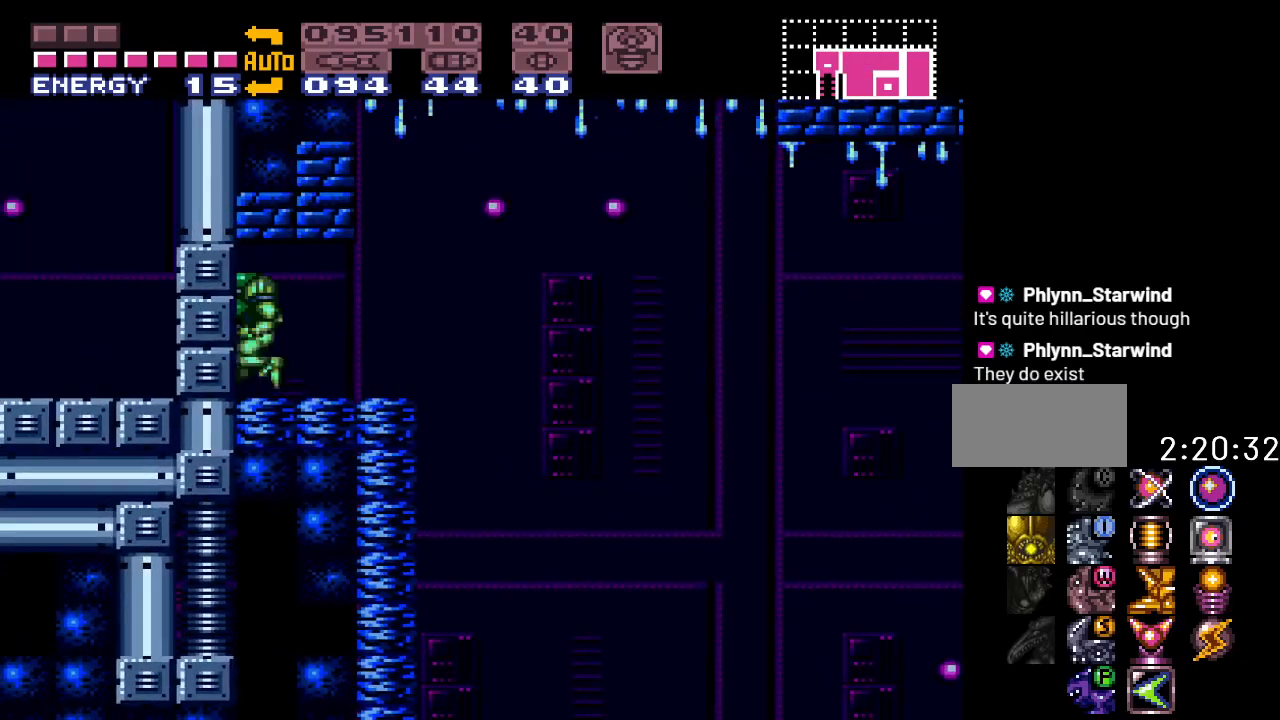
{"buttons": [], "events": []}
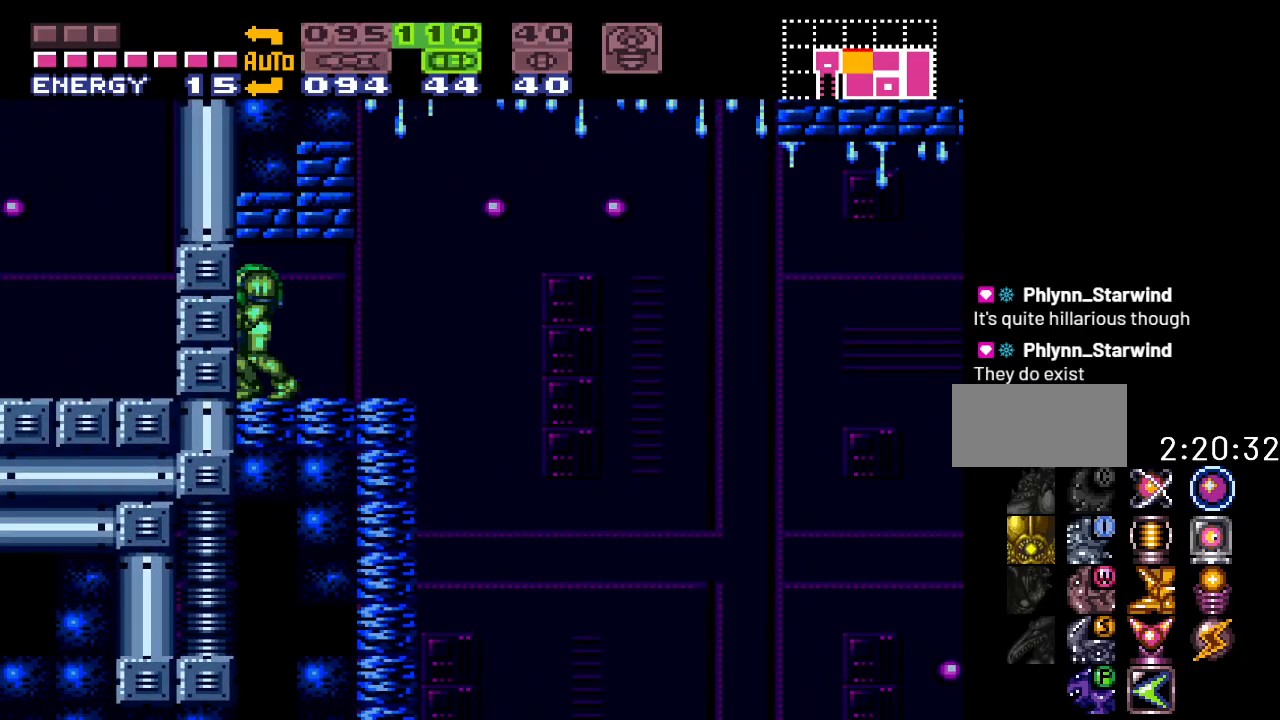
{"buttons": ["DPAD_LEFT"], "events": [[50, "DPAD_DOWN", "down"], [150, "DPAD_DOWN", "up"], [167, "A", "down"], [267, "A", "up"], [300, "DPAD_DOWN", "down"], [433, "DPAD_DOWN", "up"], [433, "DPAD_LEFT", "down"]]}
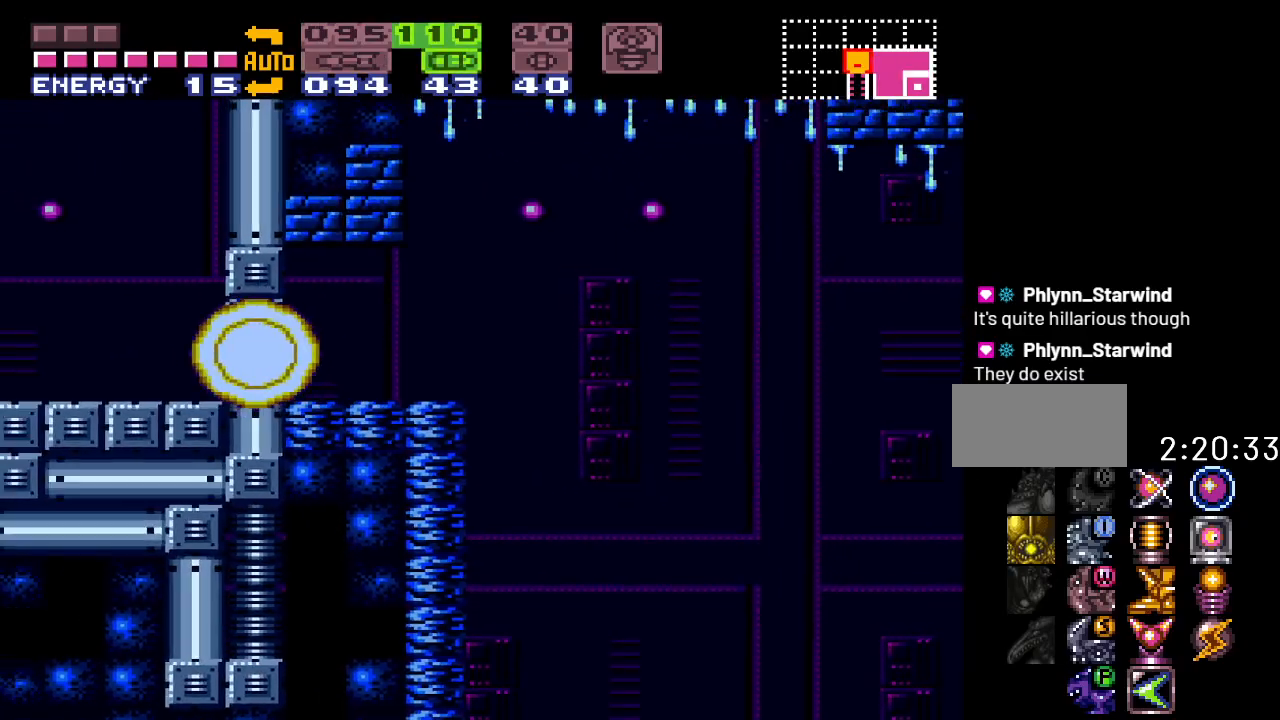
{"buttons": ["A", "DPAD_LEFT"], "events": [[83, "X", "down"], [200, "X", "up"], [233, "DPAD_UP", "down"], [367, "DPAD_UP", "up"], [483, "A", "down"]]}
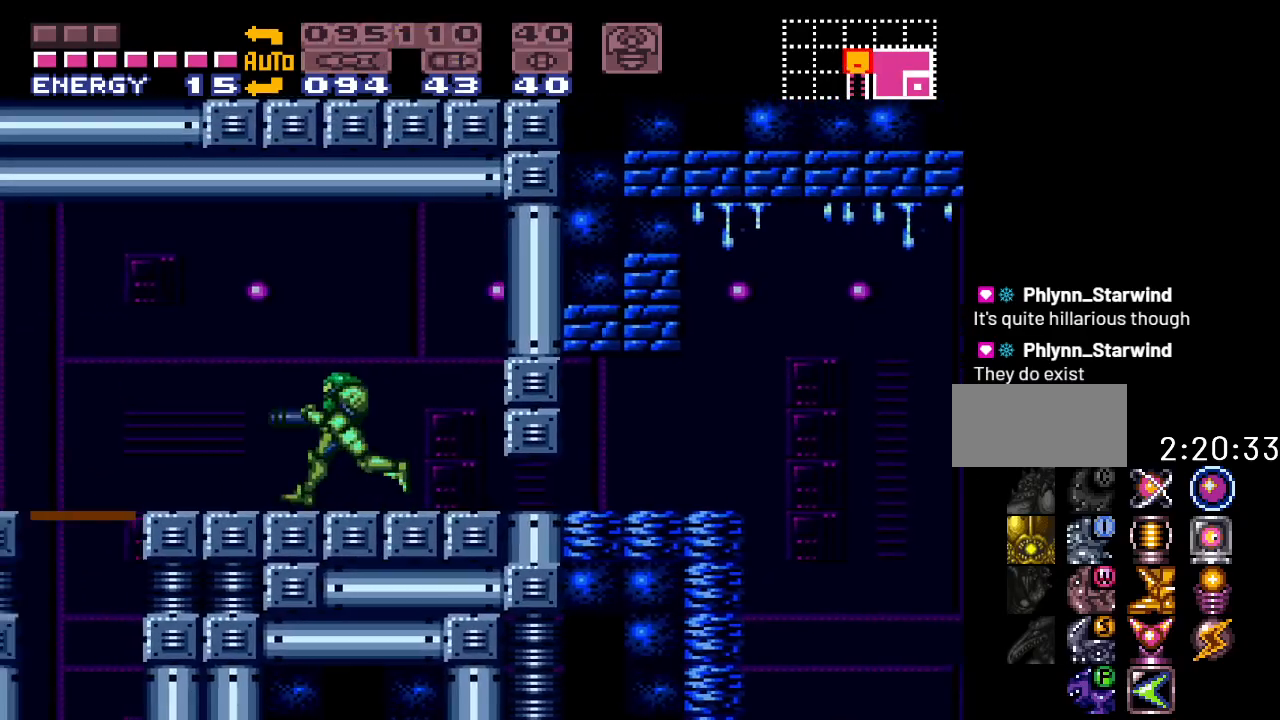
{"buttons": ["Y", "DPAD_LEFT"], "events": [[83, "A", "up"], [233, "Y", "down"]]}
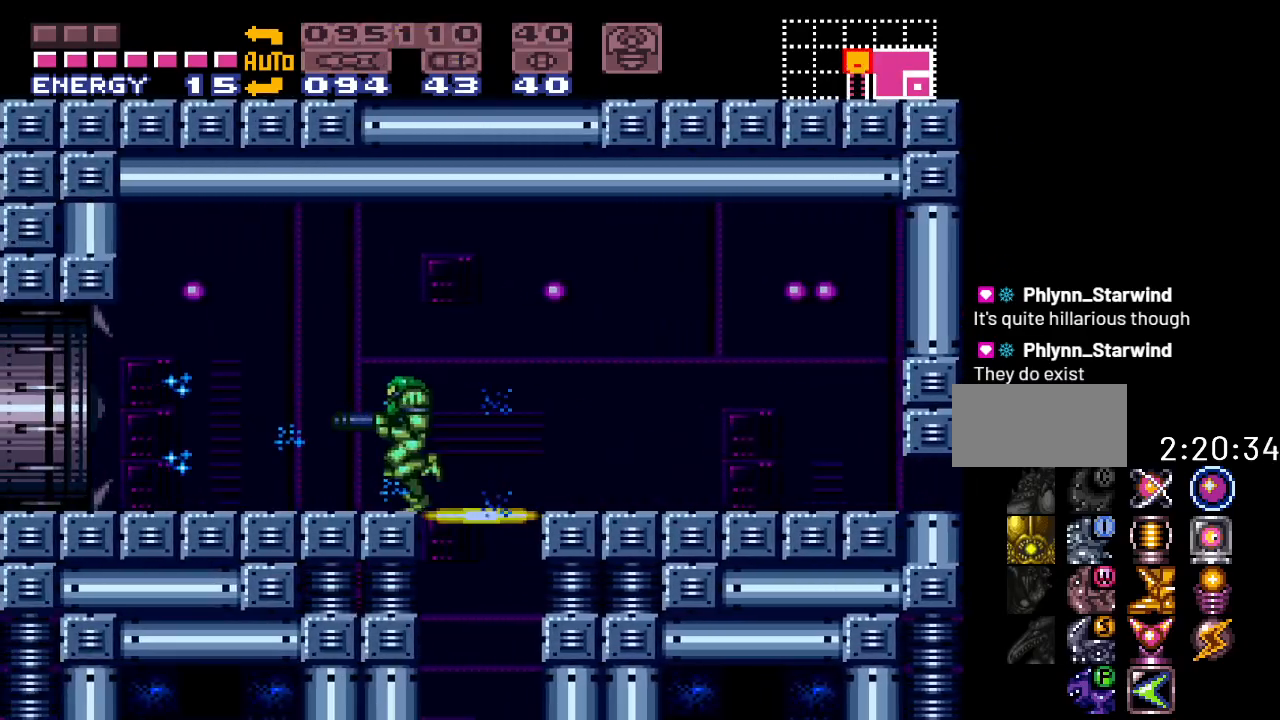
{"buttons": ["Y", "DPAD_LEFT"], "events": []}
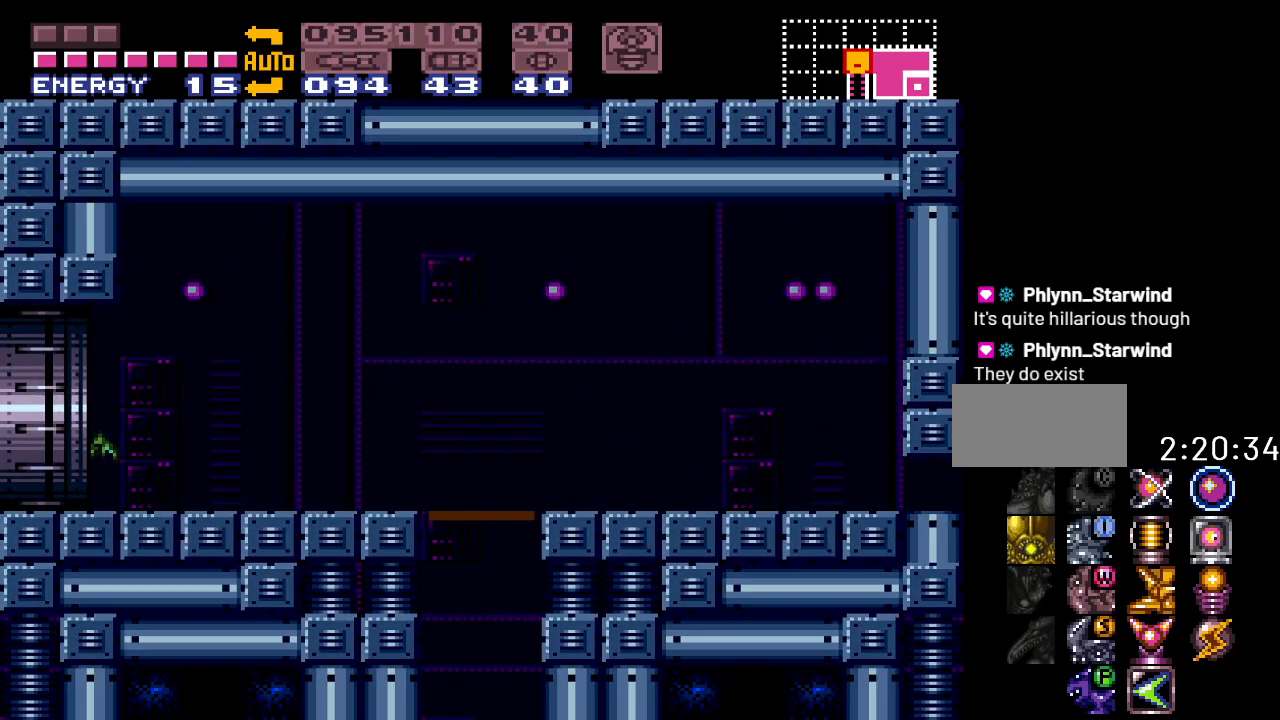
{"buttons": ["Y"], "events": [[150, "DPAD_LEFT", "up"]]}
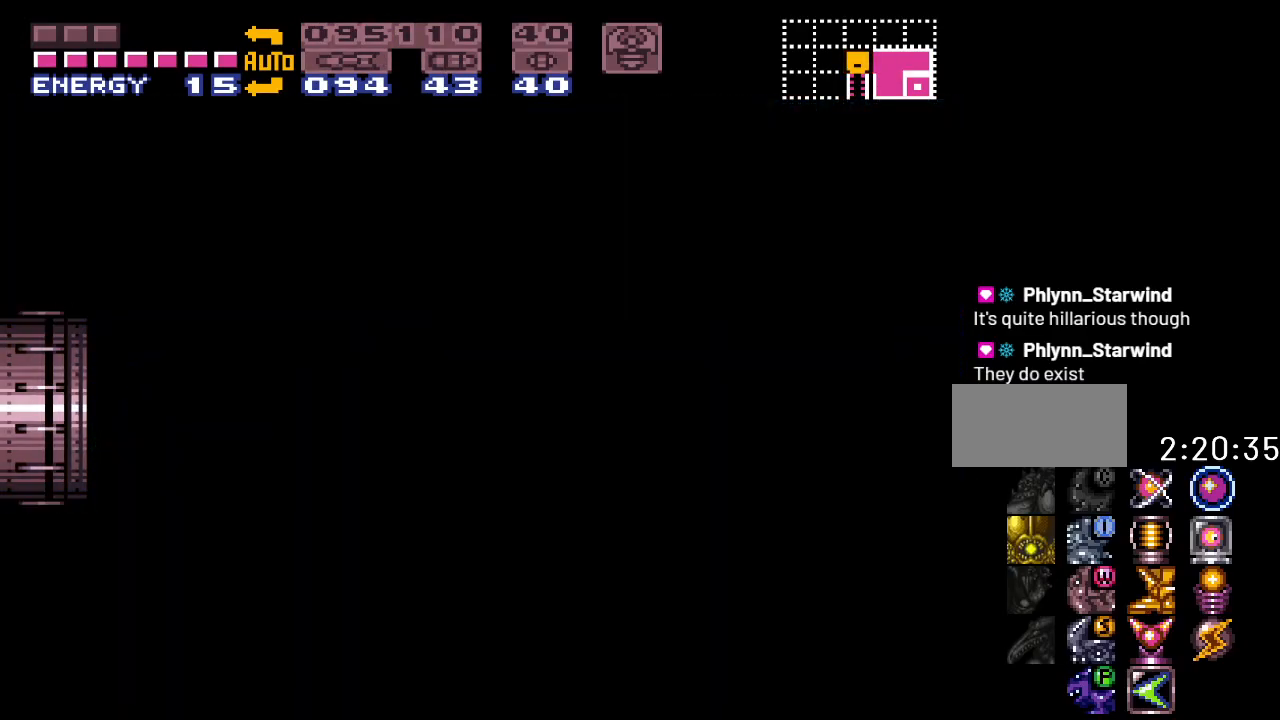
{"buttons": [], "events": [[367, "Y", "up"]]}
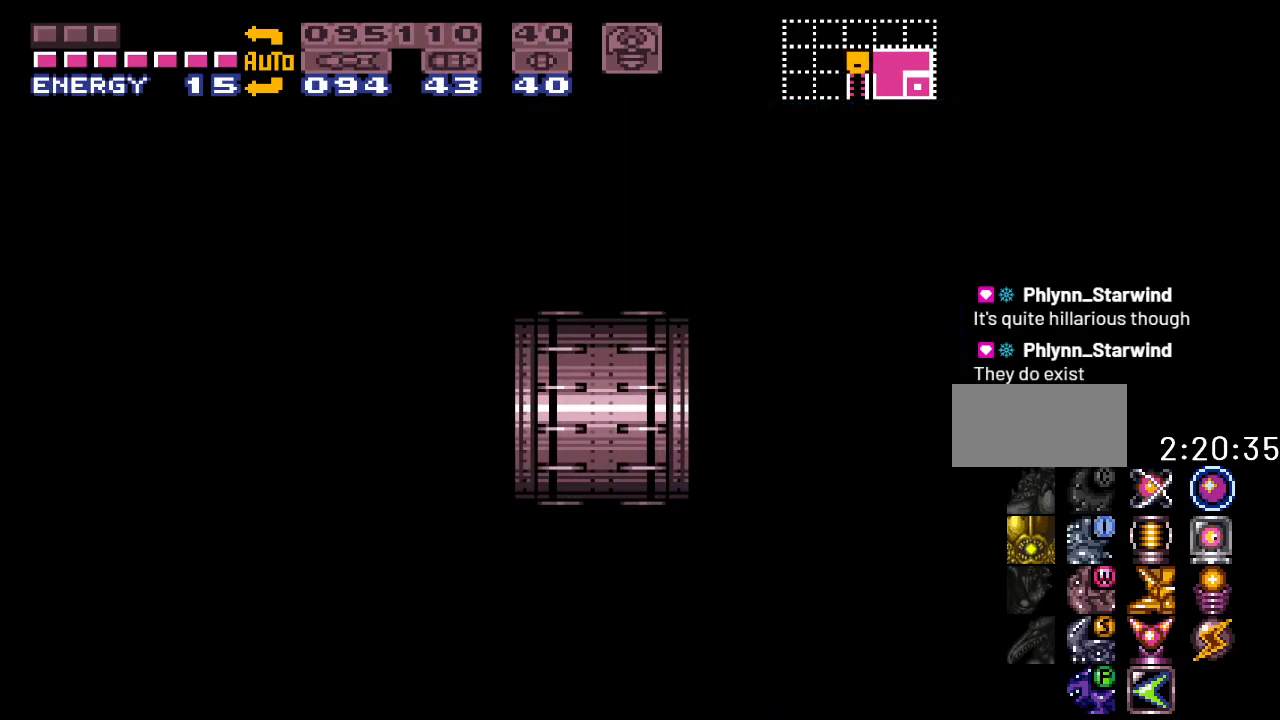
{"buttons": [], "events": []}
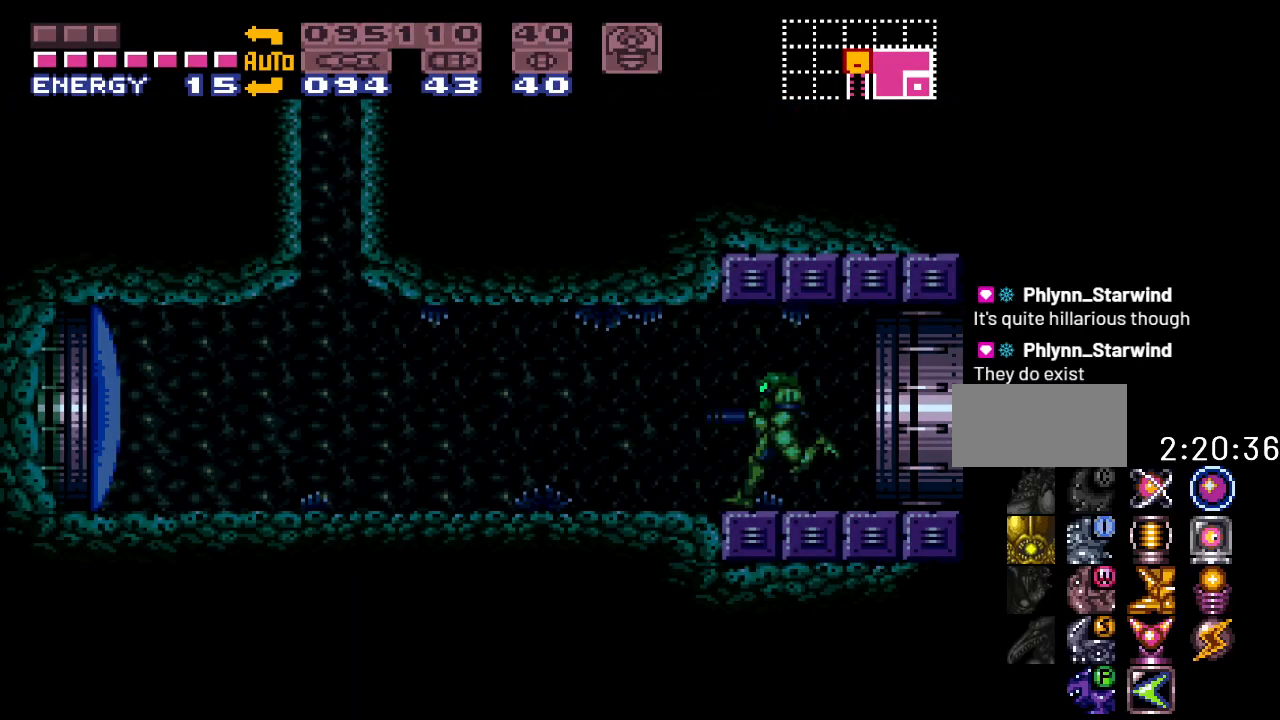
{"buttons": ["A", "DPAD_LEFT"], "events": [[183, "Y", "down"], [217, "DPAD_LEFT", "down"], [400, "Y", "up"], [500, "A", "down"]]}
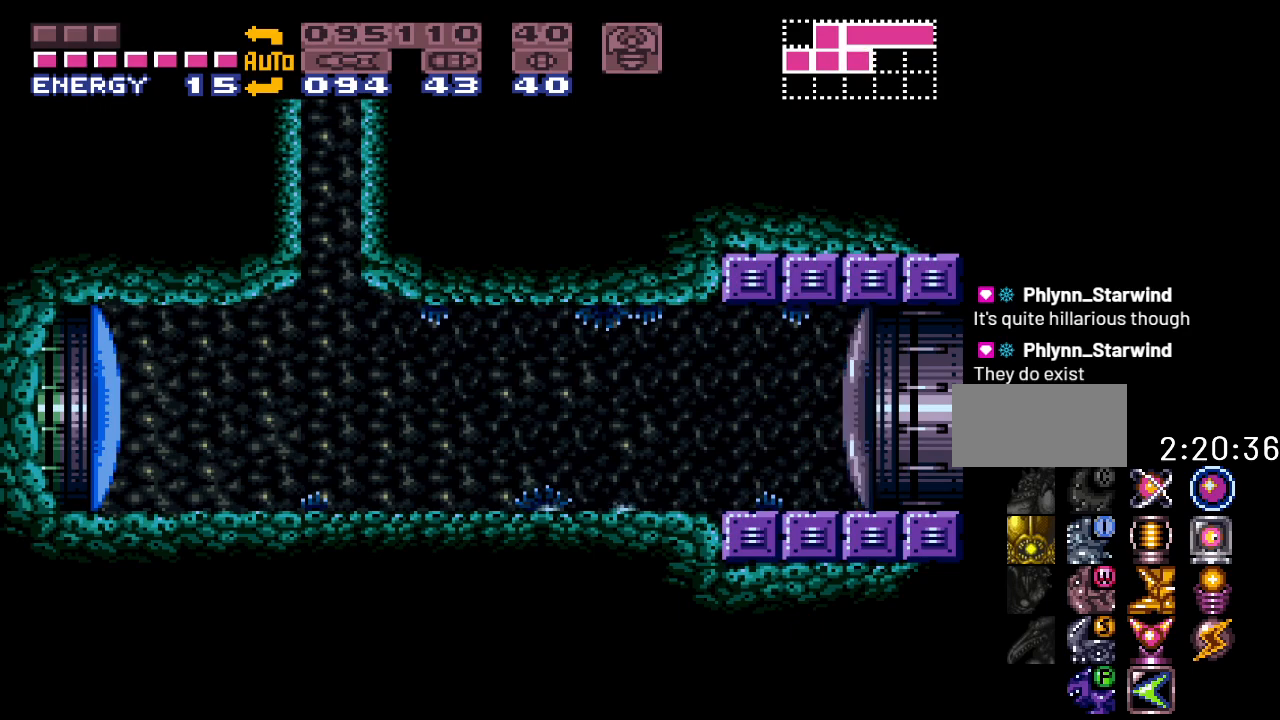
{"buttons": ["Y", "DPAD_LEFT"], "events": [[117, "A", "up"], [233, "Y", "down"]]}
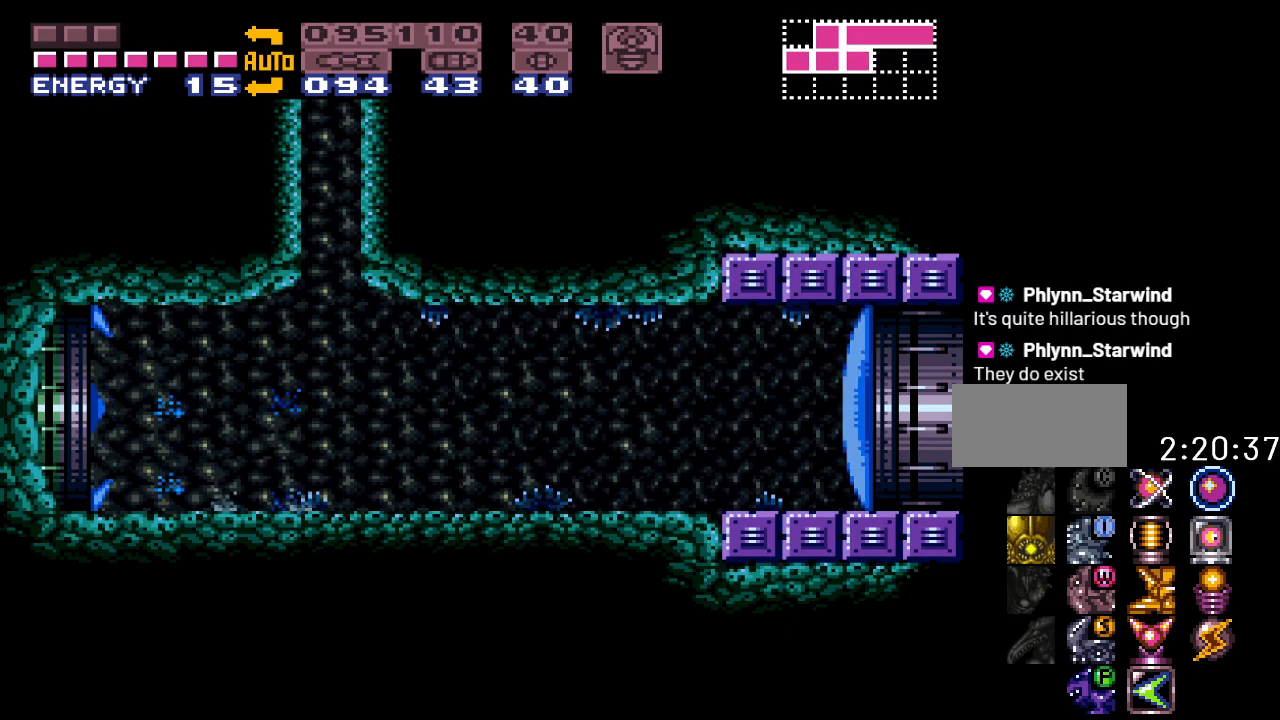
{"buttons": ["Y"], "events": [[450, "DPAD_LEFT", "up"]]}
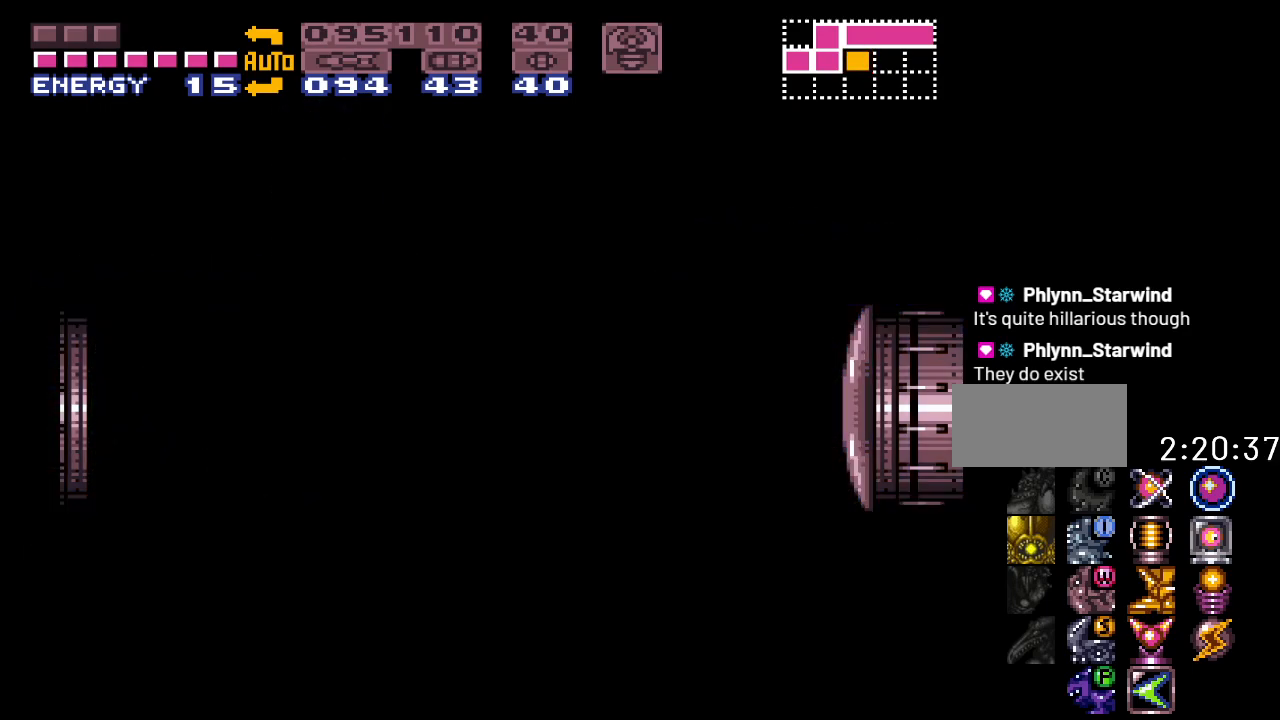
{"buttons": ["Y"], "events": []}
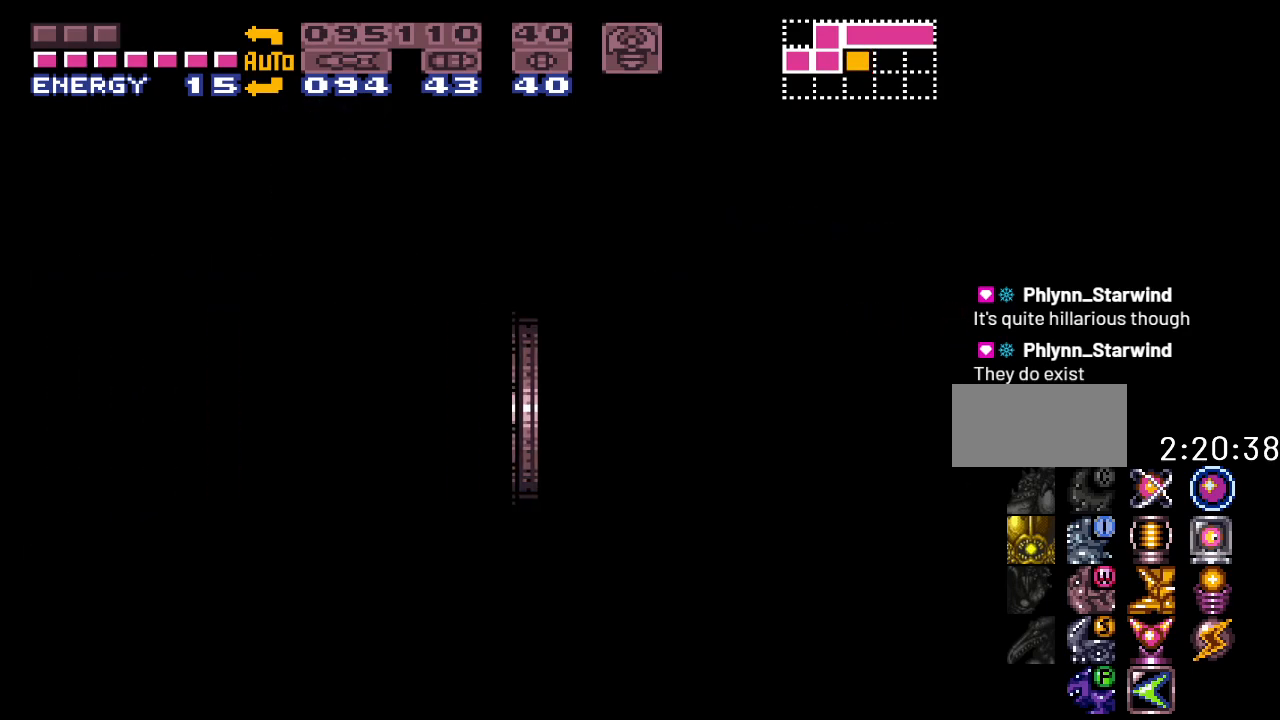
{"buttons": ["Y", "DPAD_LEFT"], "events": [[433, "DPAD_LEFT", "down"]]}
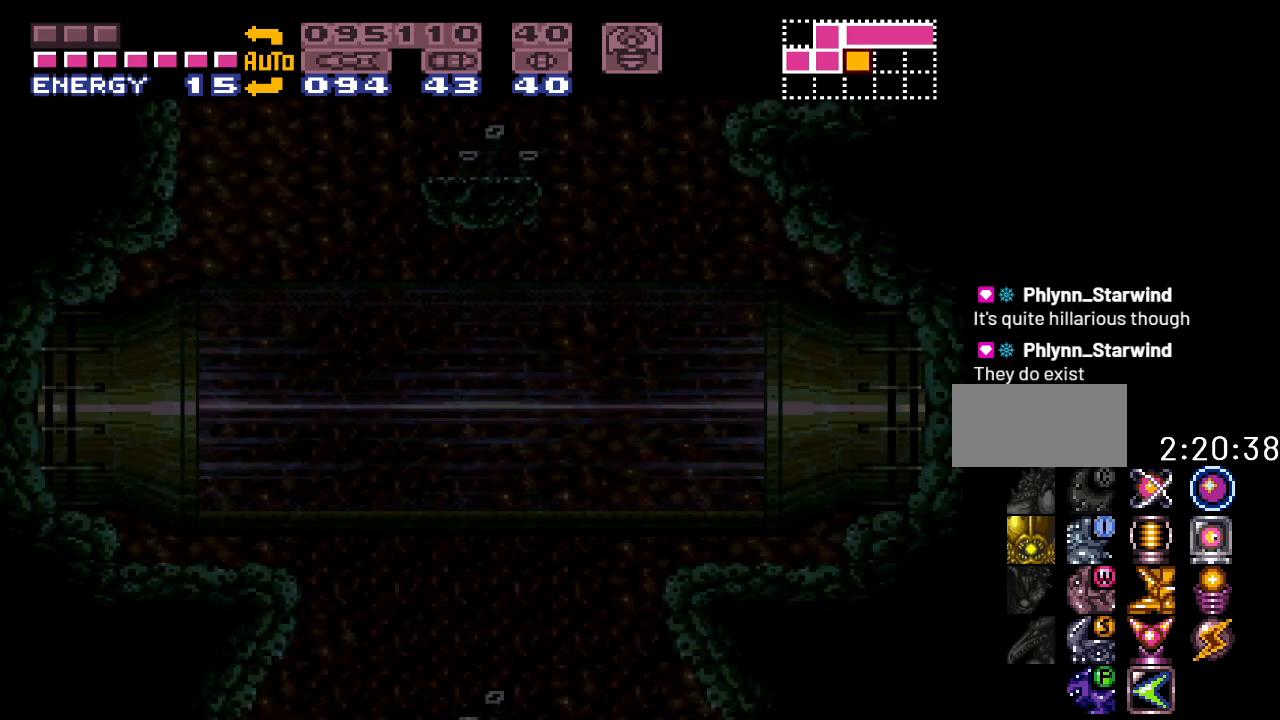
{"buttons": ["Y", "DPAD_LEFT"], "events": [[267, "B", "down"], [450, "B", "up"]]}
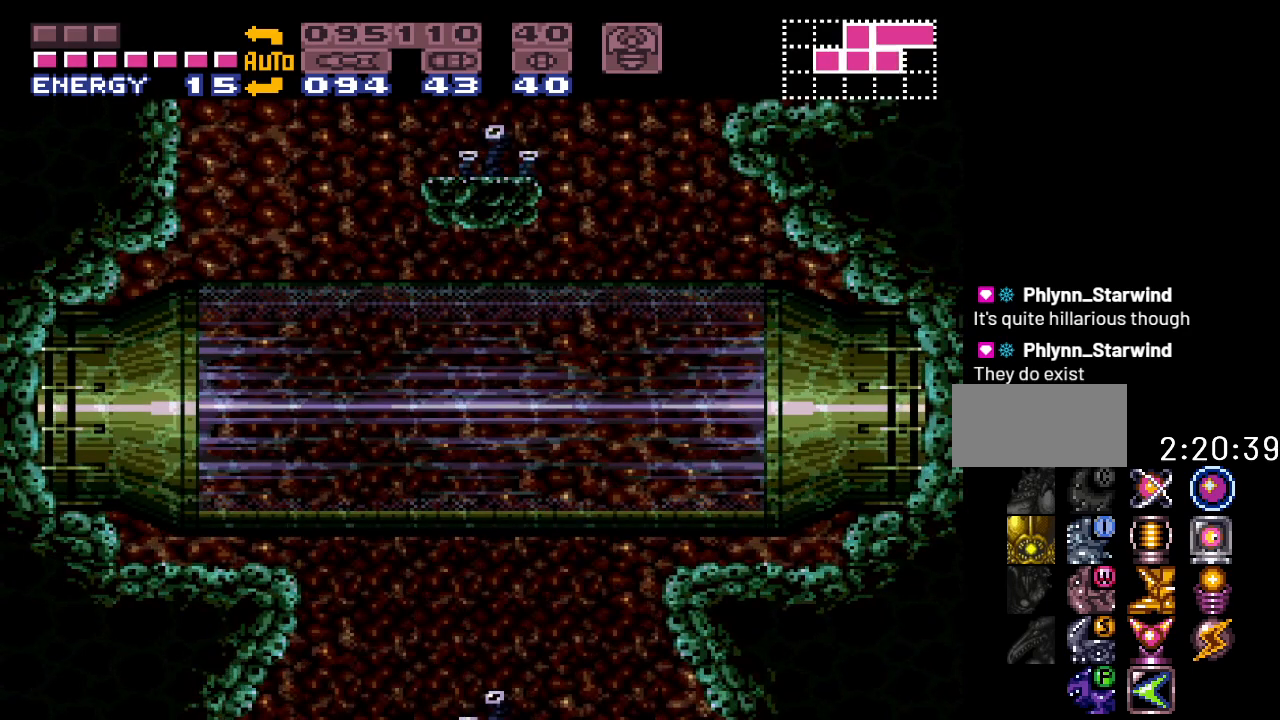
{"buttons": ["Y", "DPAD_LEFT"], "events": []}